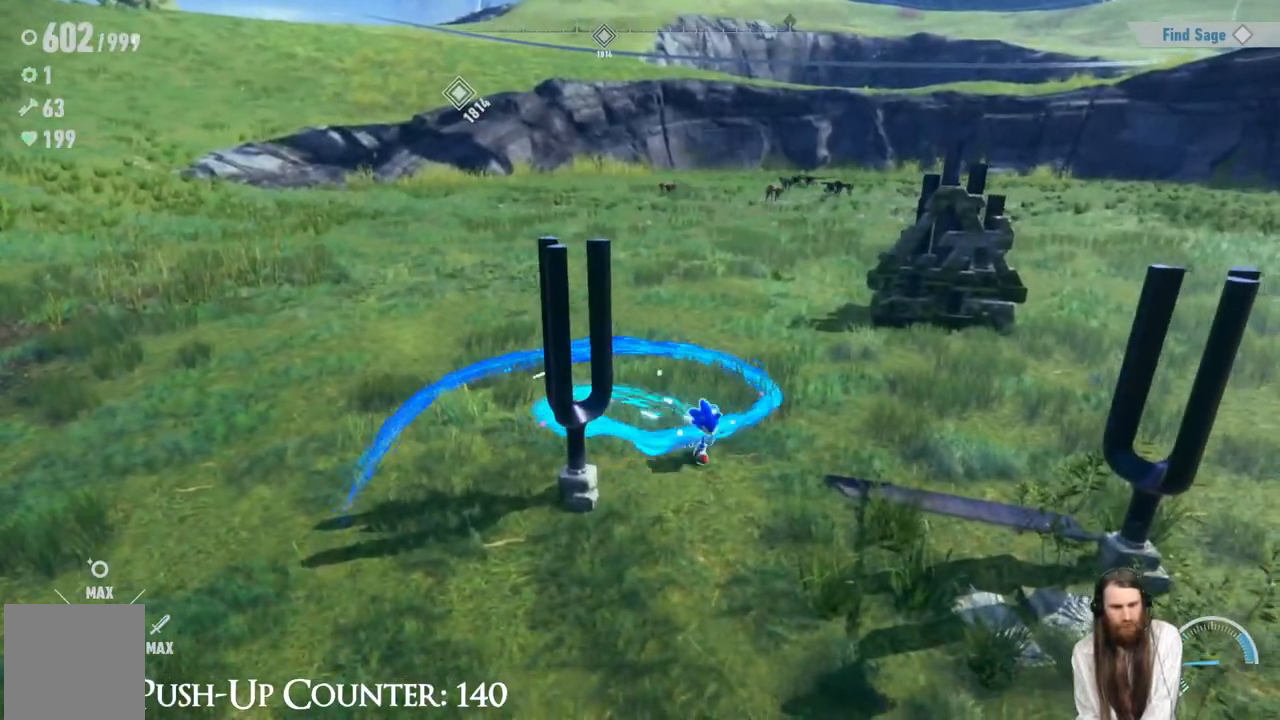
Gameplay with a controller (Xbox layout); each line is a JSON object with the inputs held at the frame after it. "events" lists button and stick changes between this image and that frame as [ms after this image, input, new state], when the widget could be followed in between. Not read: L3 R1.
{"buttons": ["Y"], "left_stick": "up", "right_stick": "center", "events": [[117, "left_stick", "down-left"], [283, "left_stick", "left"], [467, "left_stick", "up"]]}
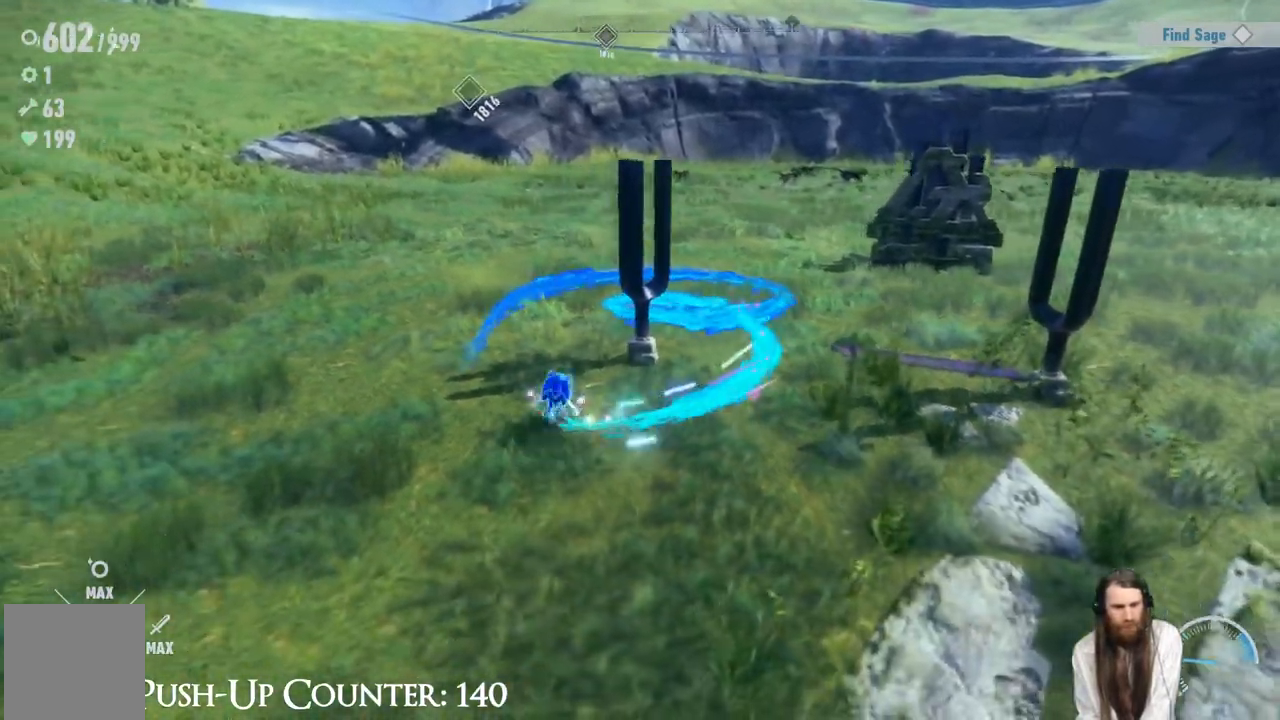
{"buttons": ["Y"], "left_stick": "down", "right_stick": "center", "events": [[167, "left_stick", "up-right"], [350, "left_stick", "down-right"], [483, "left_stick", "down"]]}
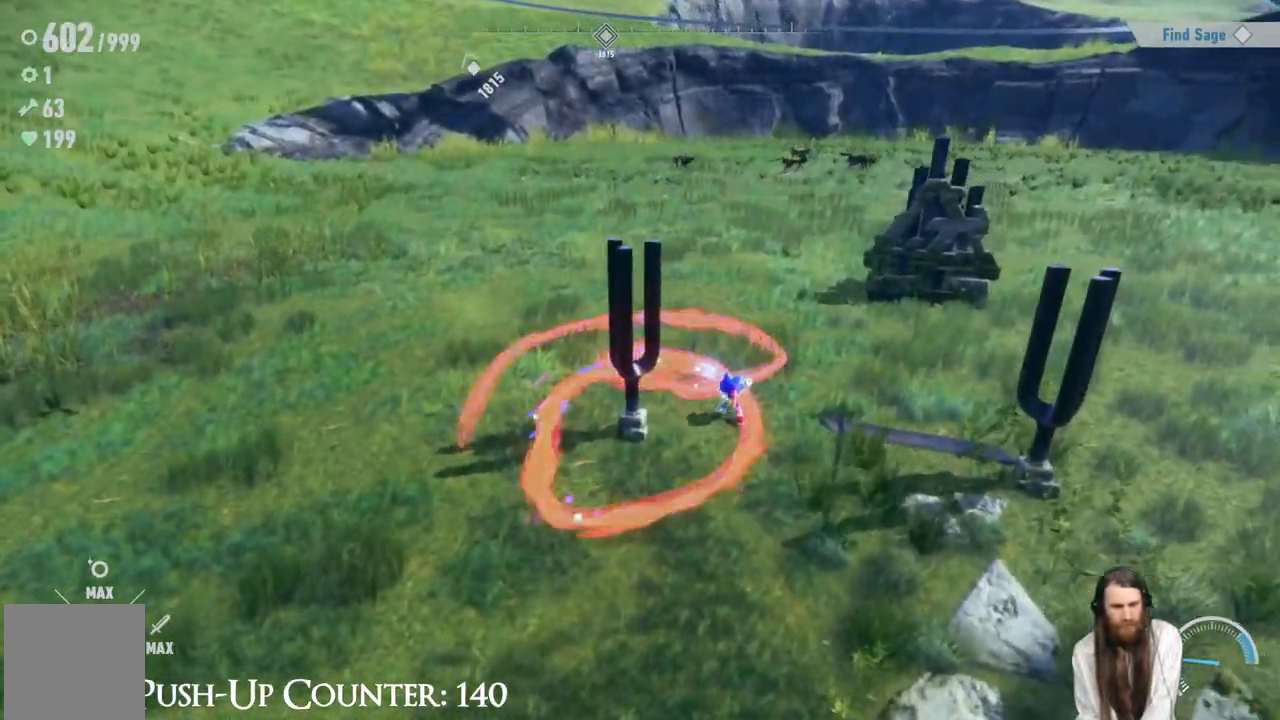
{"buttons": [], "left_stick": "right", "right_stick": "center", "events": [[33, "Y", "up"], [417, "left_stick", "right"]]}
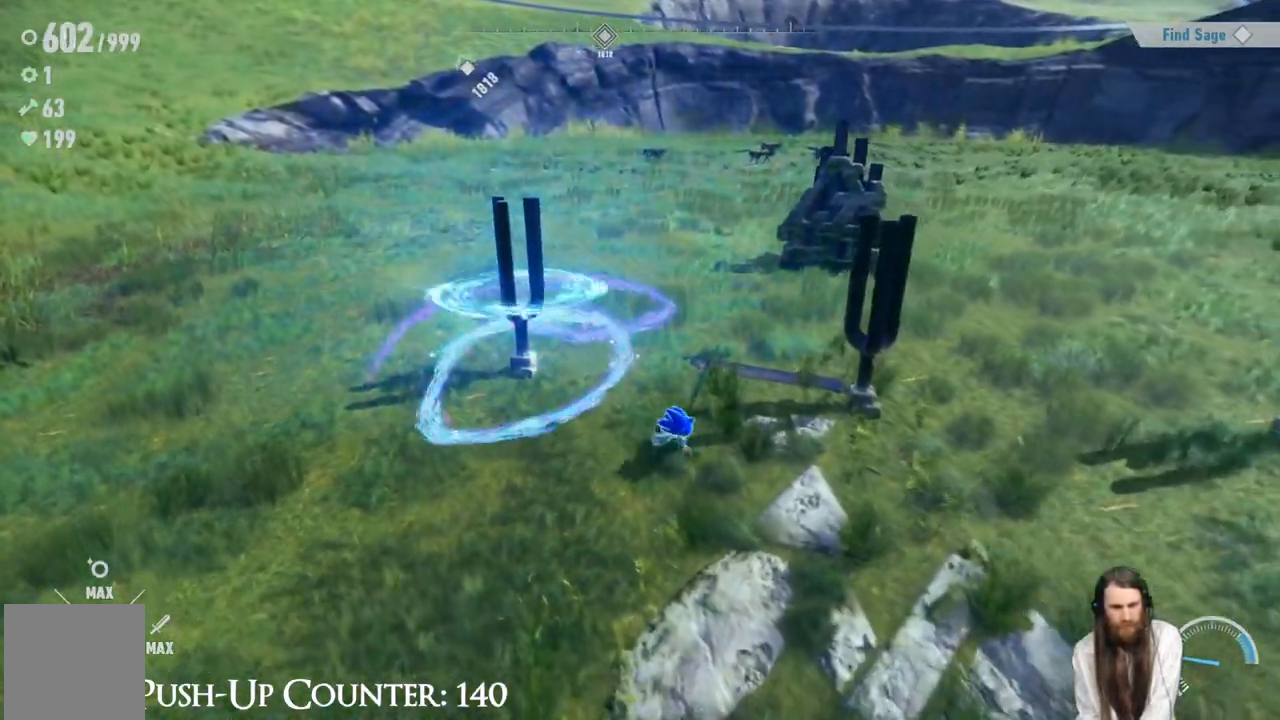
{"buttons": ["Y"], "left_stick": "up", "right_stick": "center", "events": [[300, "Y", "down"], [400, "left_stick", "up-right"], [500, "left_stick", "up"]]}
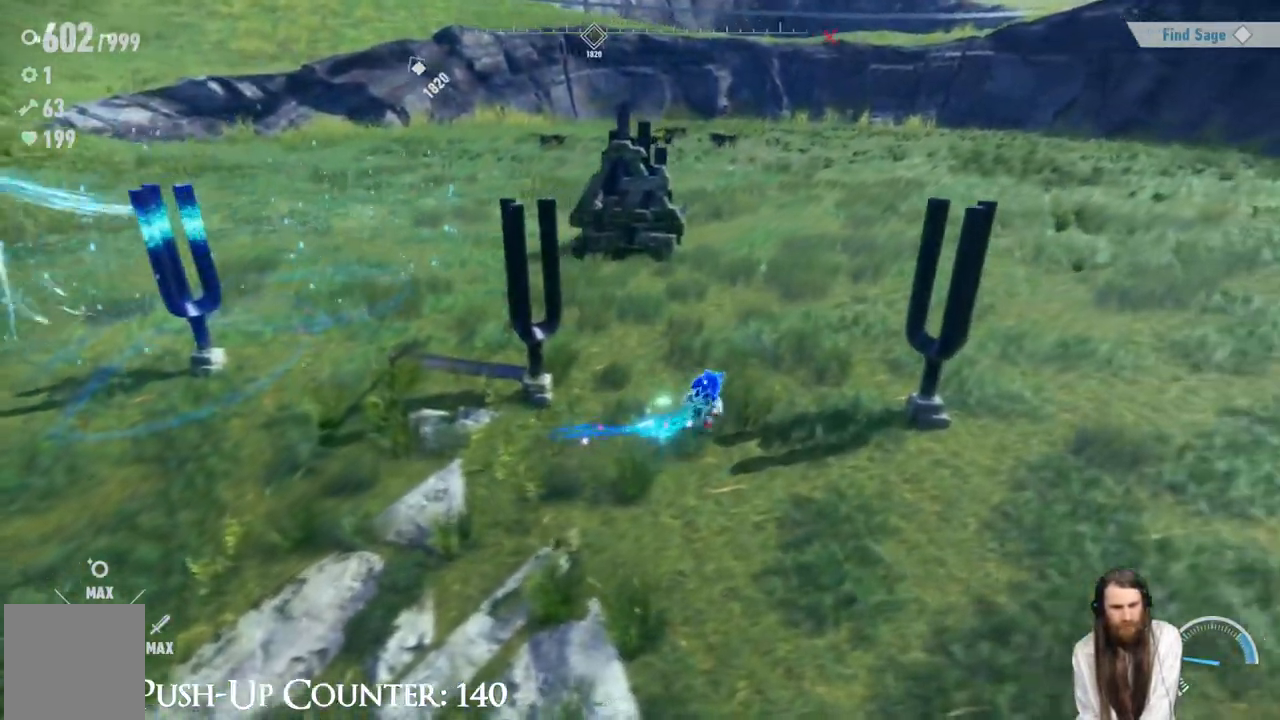
{"buttons": ["Y"], "left_stick": "left", "right_stick": "center", "events": [[117, "left_stick", "up-left"], [300, "left_stick", "left"]]}
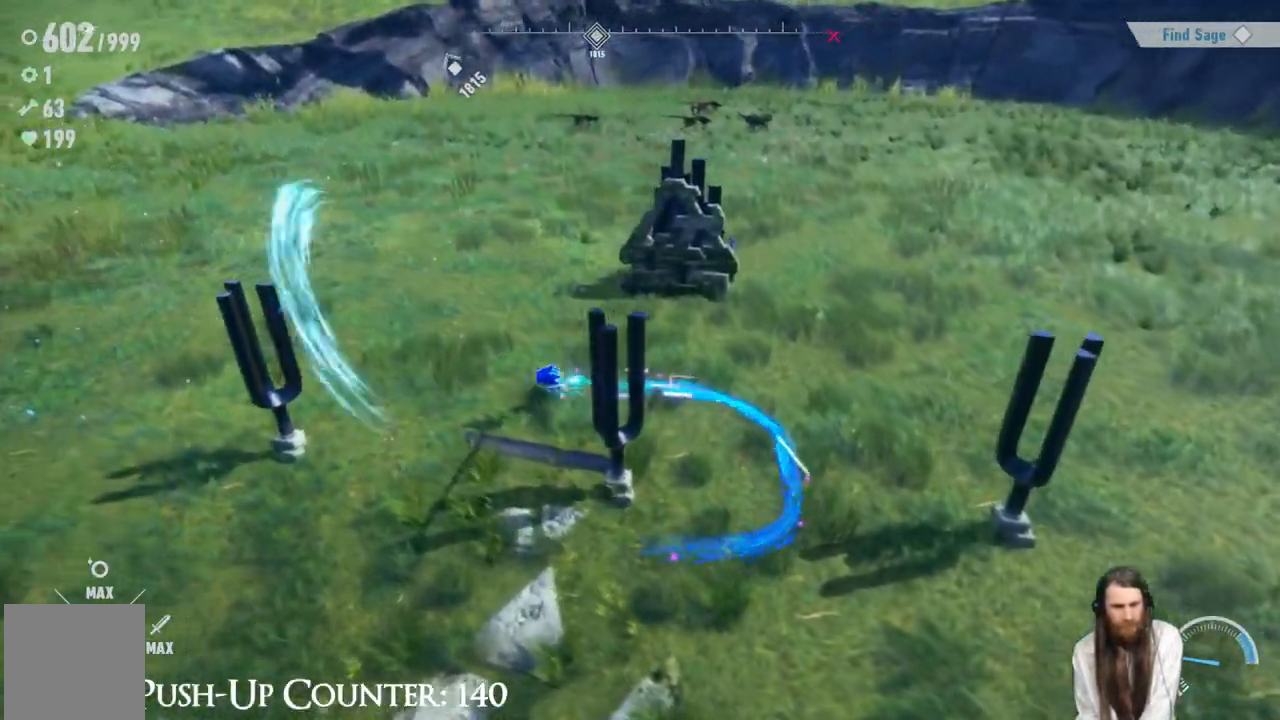
{"buttons": ["Y"], "left_stick": "up-right", "right_stick": "center", "events": [[33, "left_stick", "down"], [183, "left_stick", "down-right"], [500, "left_stick", "up-right"]]}
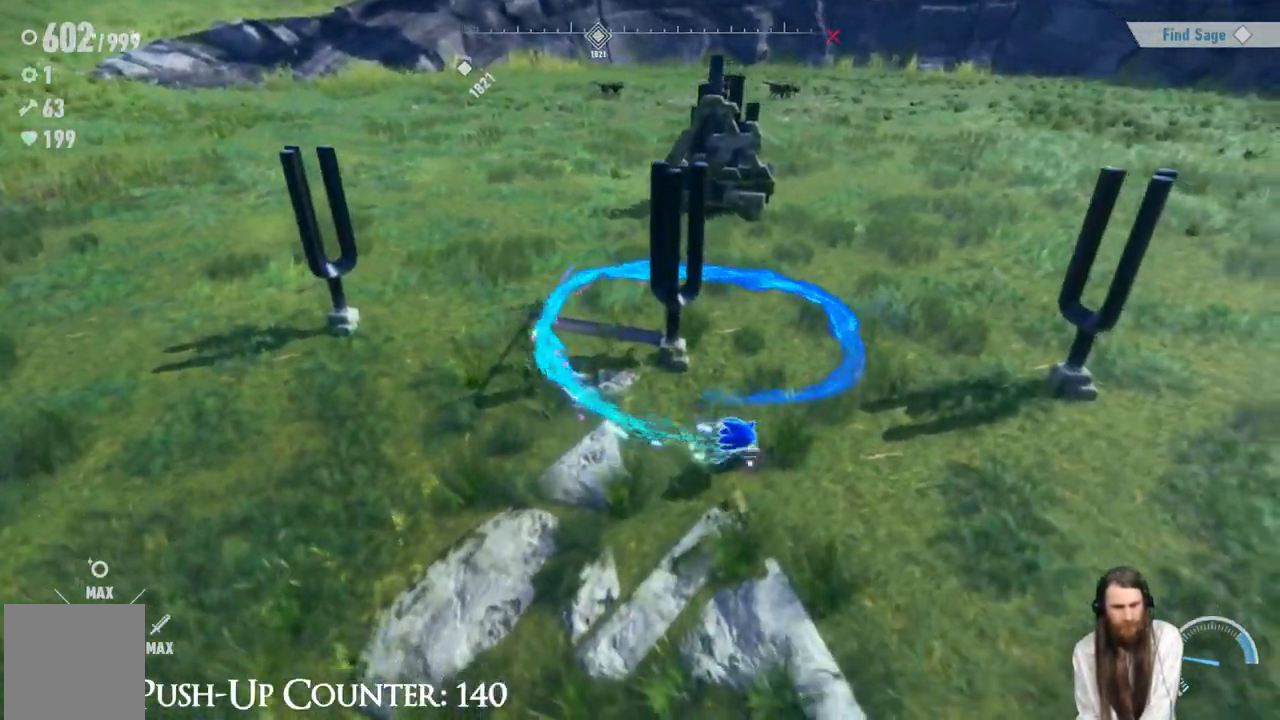
{"buttons": [], "left_stick": "right", "right_stick": "center", "events": [[67, "left_stick", "up"], [233, "Y", "up"], [400, "left_stick", "right"]]}
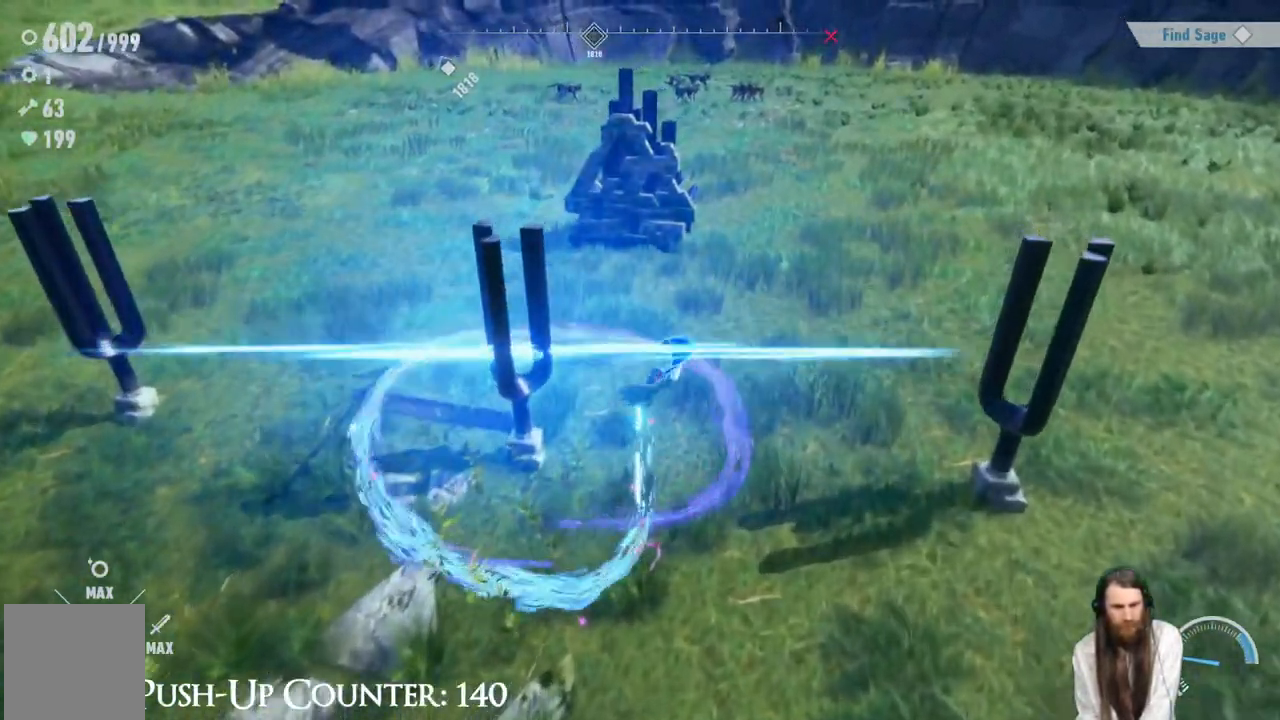
{"buttons": ["Y"], "left_stick": "down-right", "right_stick": "center", "events": [[150, "left_stick", "down-right"], [367, "Y", "down"]]}
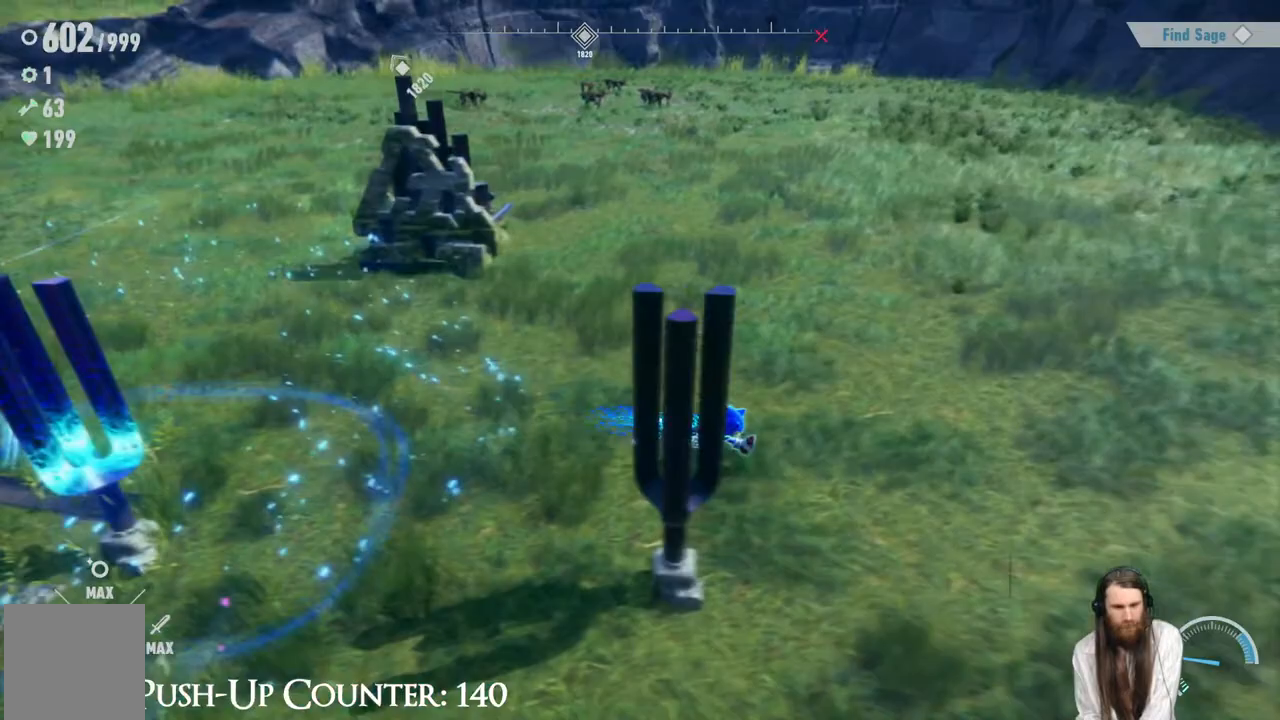
{"buttons": ["Y"], "left_stick": "up-left", "right_stick": "center", "events": [[217, "left_stick", "down-left"], [500, "left_stick", "up-left"]]}
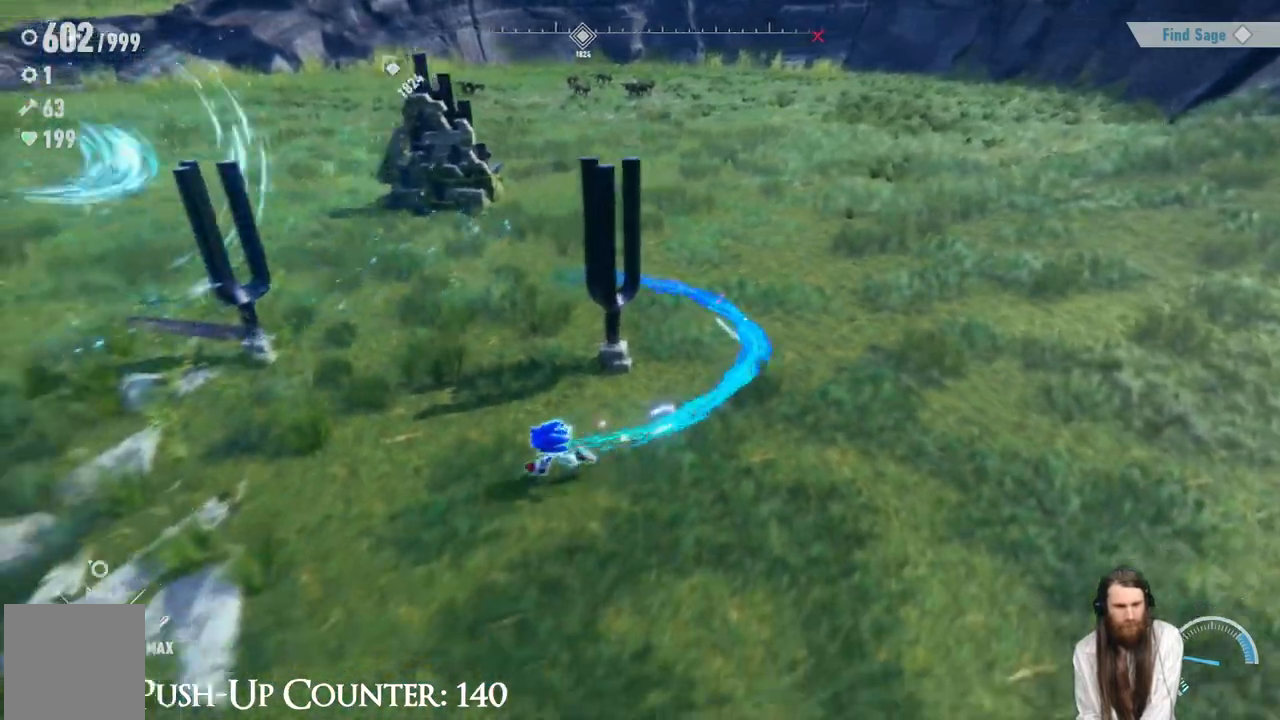
{"buttons": ["Y"], "left_stick": "right", "right_stick": "center", "events": [[200, "left_stick", "up-right"], [267, "left_stick", "right"]]}
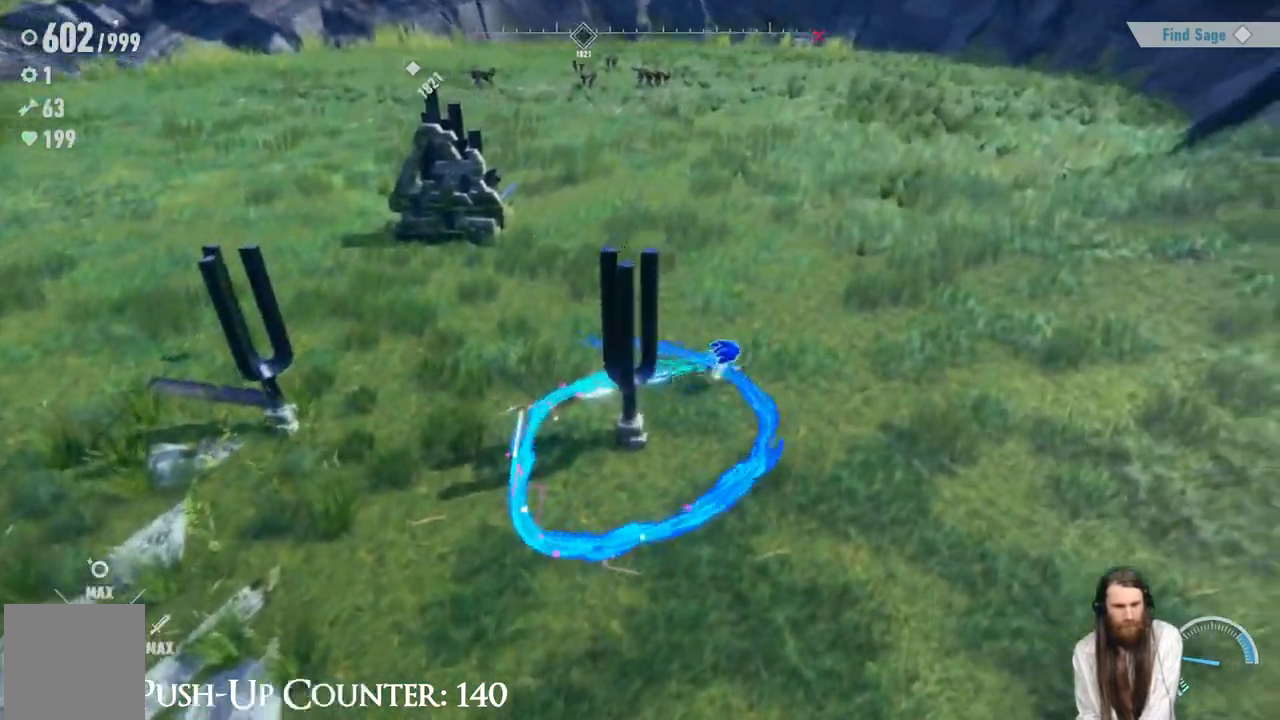
{"buttons": [], "left_stick": "down-left", "right_stick": "left", "events": [[50, "left_stick", "down-right"], [133, "Y", "up"], [200, "left_stick", "down"], [350, "left_stick", "down-left"], [367, "right_stick", "left"]]}
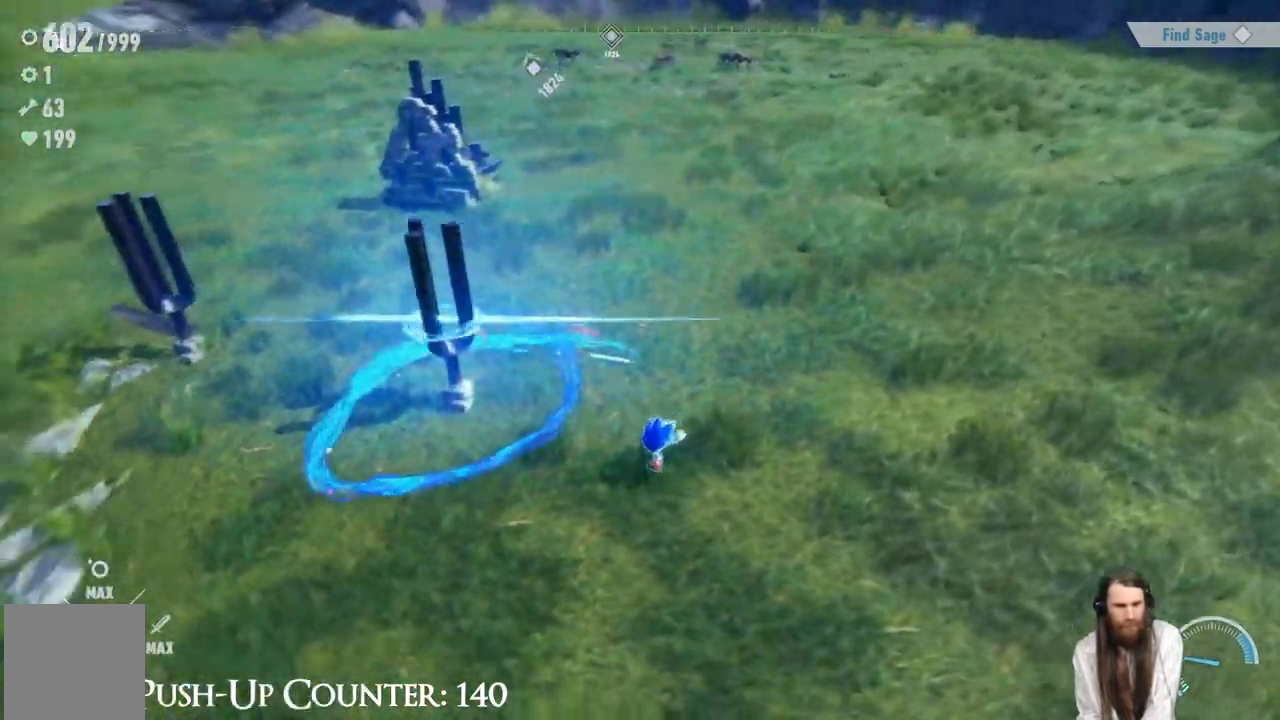
{"buttons": [], "left_stick": "up", "right_stick": "center", "events": [[117, "right_stick", "center"], [183, "right_stick", "left"], [267, "left_stick", "up-left"], [317, "left_stick", "up"], [483, "right_stick", "center"]]}
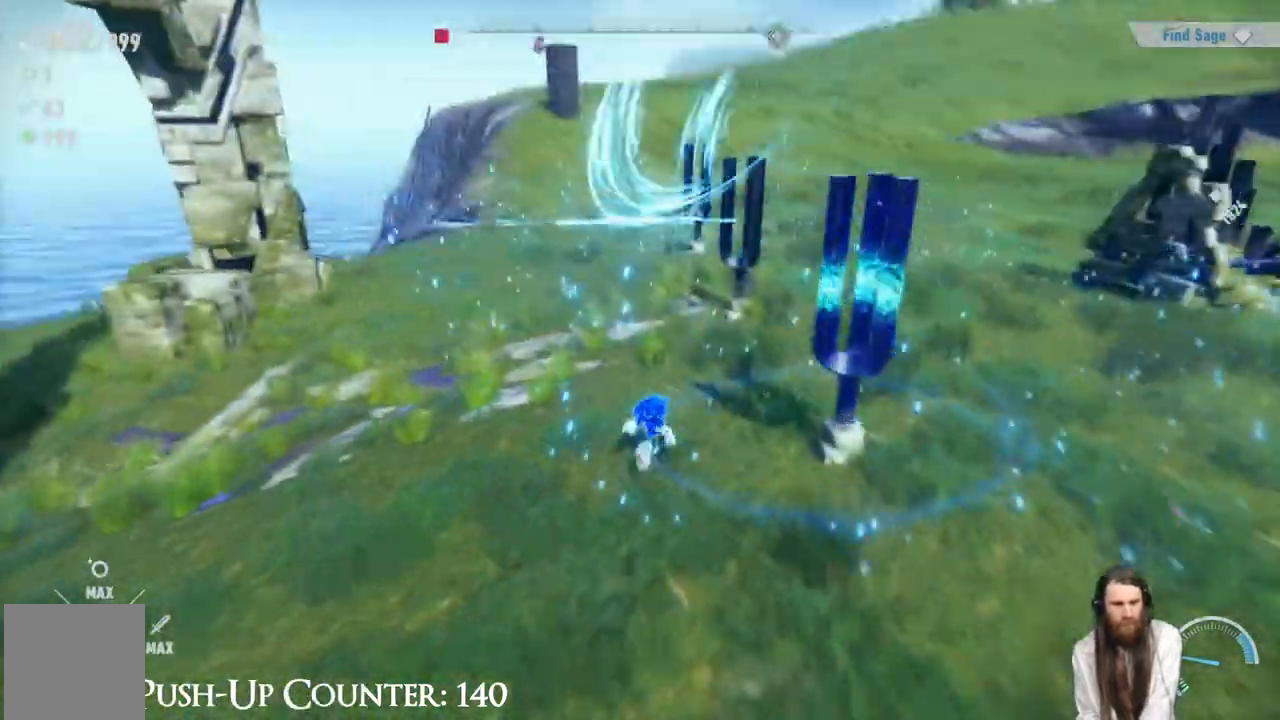
{"buttons": [], "left_stick": "right", "right_stick": "left", "events": [[33, "left_stick", "up-right"], [300, "left_stick", "right"], [333, "right_stick", "left"]]}
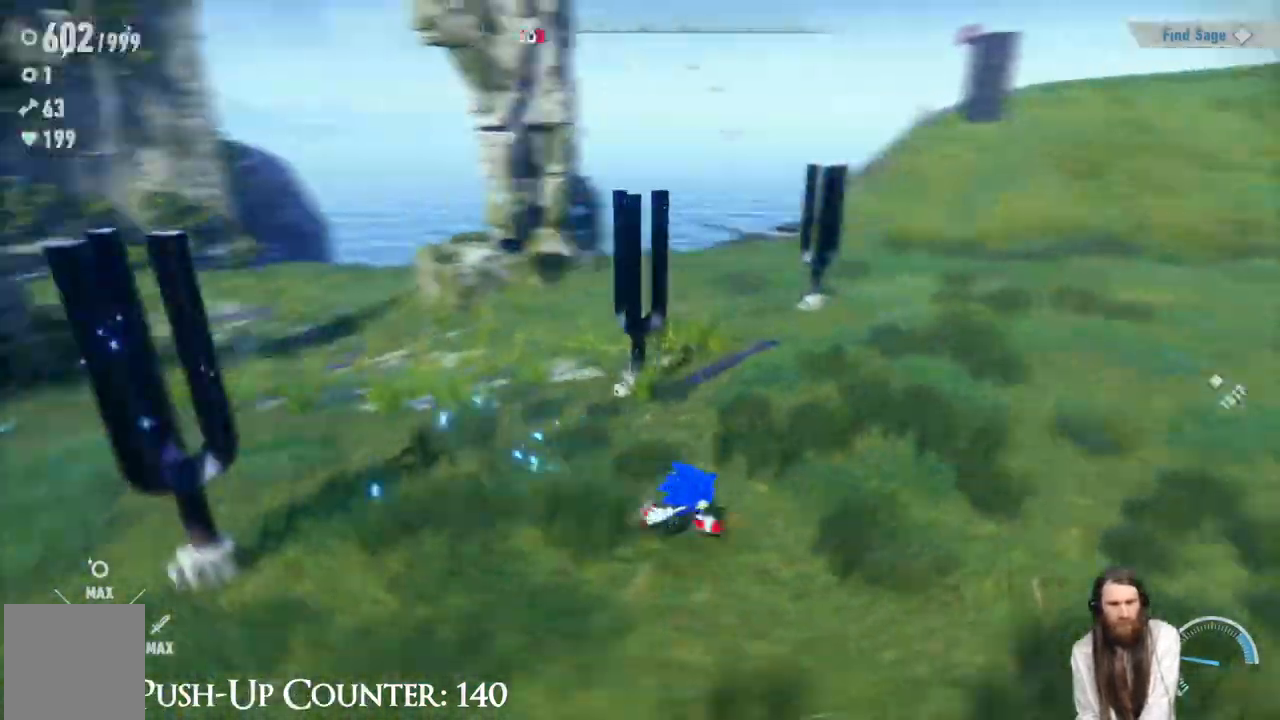
{"buttons": [], "left_stick": "down-right", "right_stick": "left", "events": [[33, "right_stick", "center"], [50, "left_stick", "down-right"], [200, "left_stick", "down"], [417, "left_stick", "down-right"], [467, "right_stick", "left"]]}
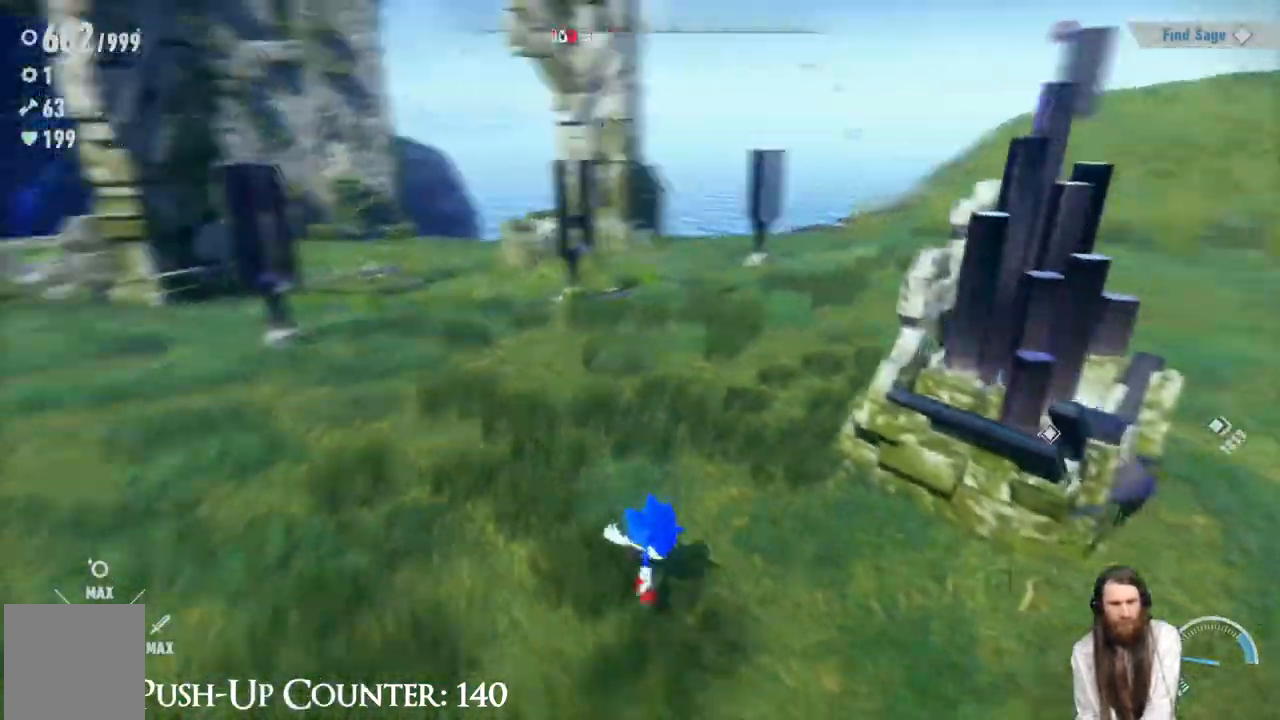
{"buttons": [], "left_stick": "center", "right_stick": "center", "events": [[117, "left_stick", "up-right"], [133, "right_stick", "center"], [383, "left_stick", "center"]]}
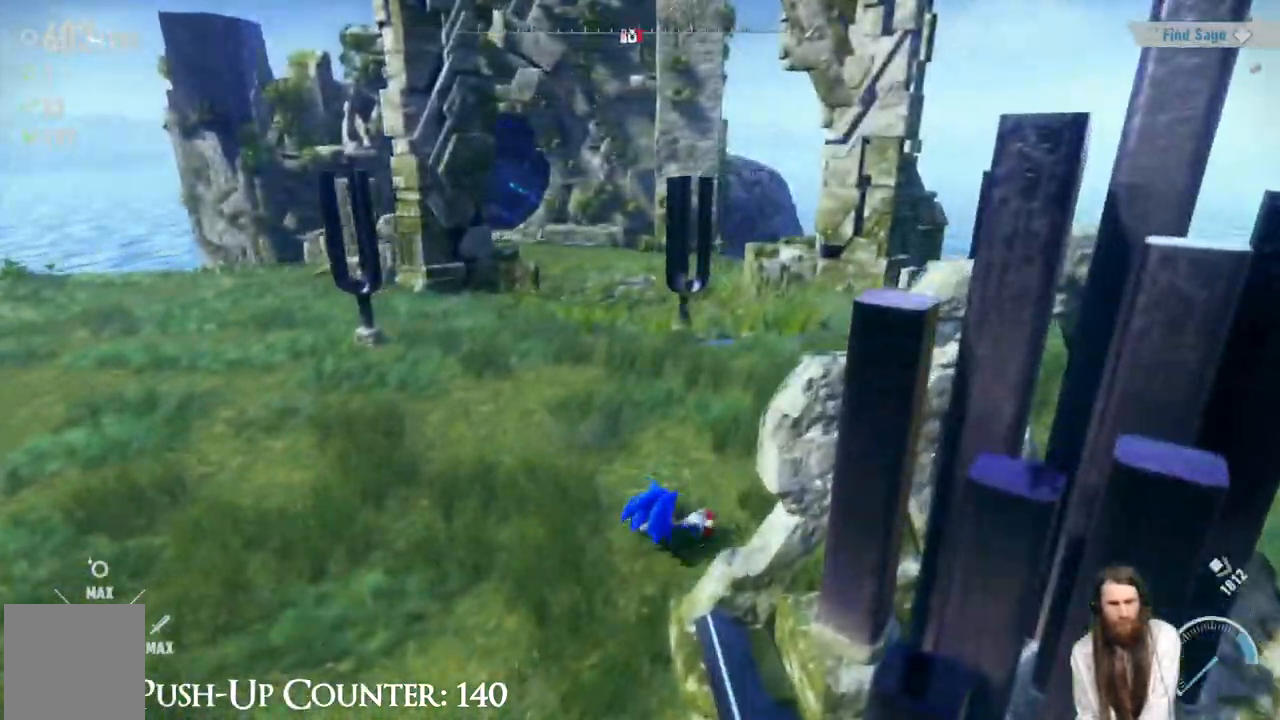
{"buttons": [], "left_stick": "up", "right_stick": "center", "events": [[17, "left_stick", "right"], [200, "left_stick", "up-right"], [317, "left_stick", "up"]]}
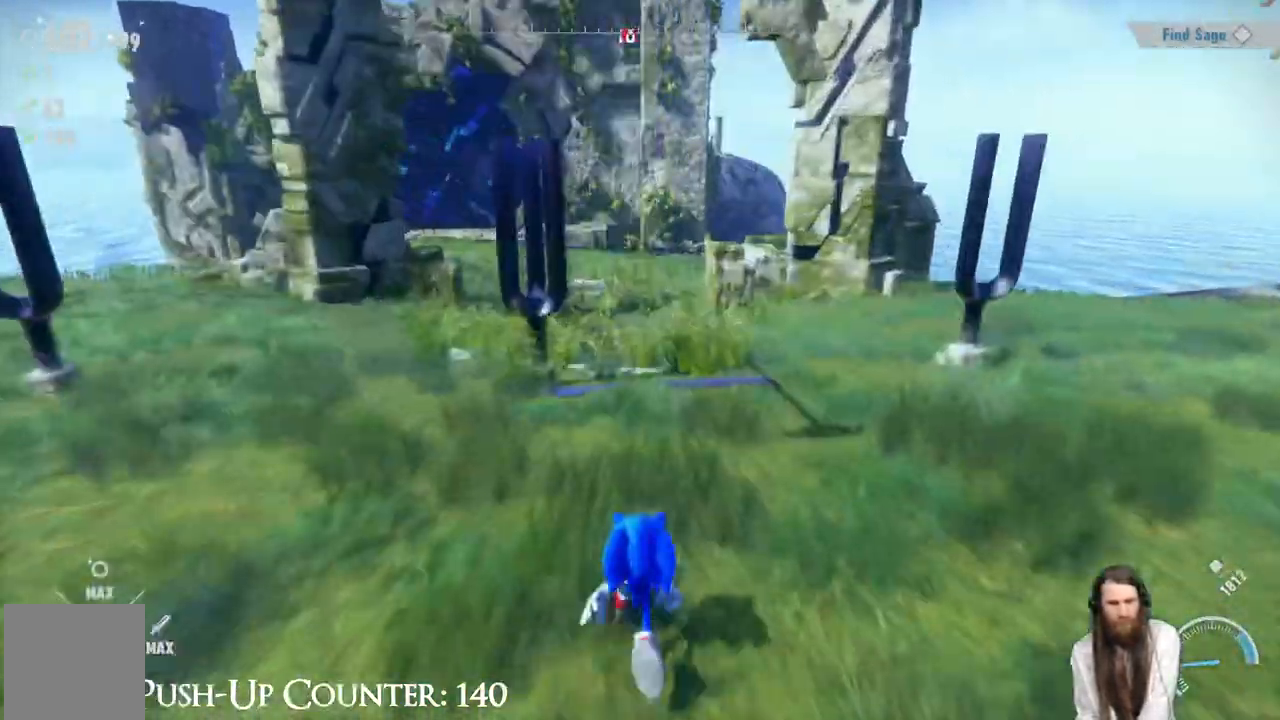
{"buttons": ["Y"], "left_stick": "up-left", "right_stick": "center", "events": [[267, "Y", "down"], [500, "left_stick", "up-left"]]}
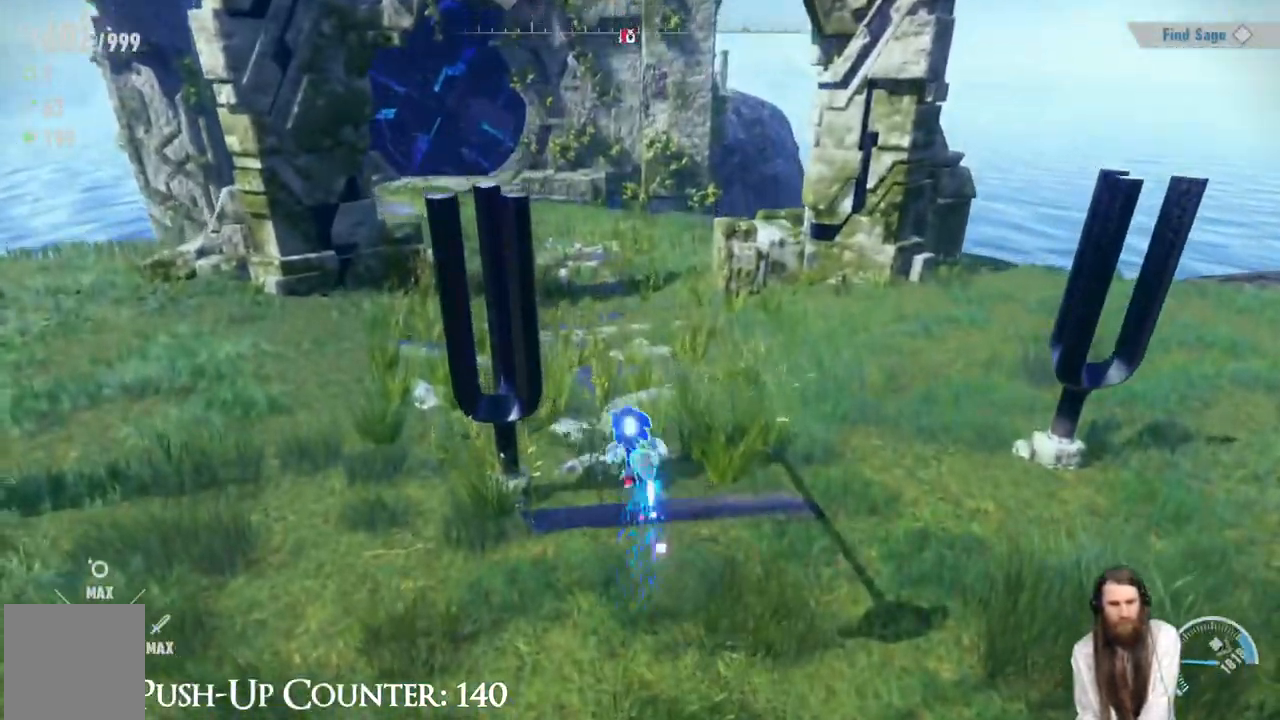
{"buttons": ["Y"], "left_stick": "down-right", "right_stick": "center", "events": [[183, "left_stick", "down-left"], [400, "left_stick", "down-right"]]}
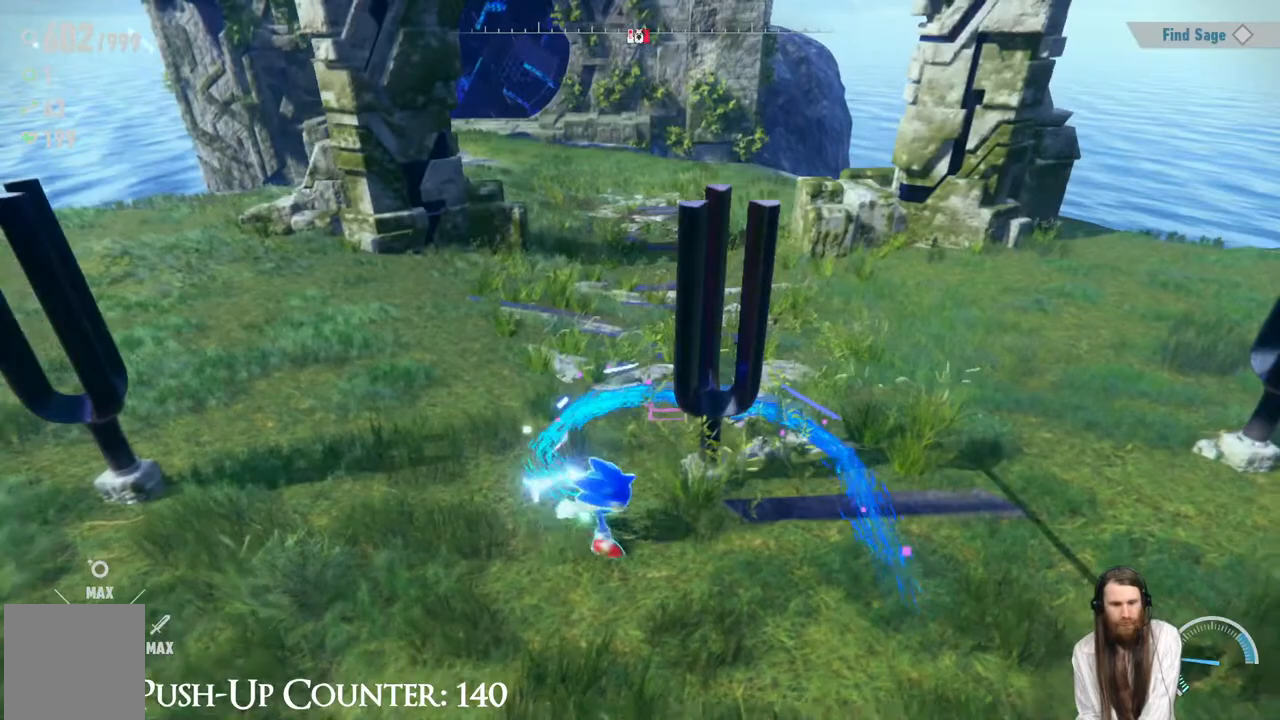
{"buttons": [], "left_stick": "down-right", "right_stick": "left", "events": [[17, "left_stick", "right"], [117, "left_stick", "up-right"], [367, "Y", "up"], [433, "left_stick", "down-right"], [483, "right_stick", "left"]]}
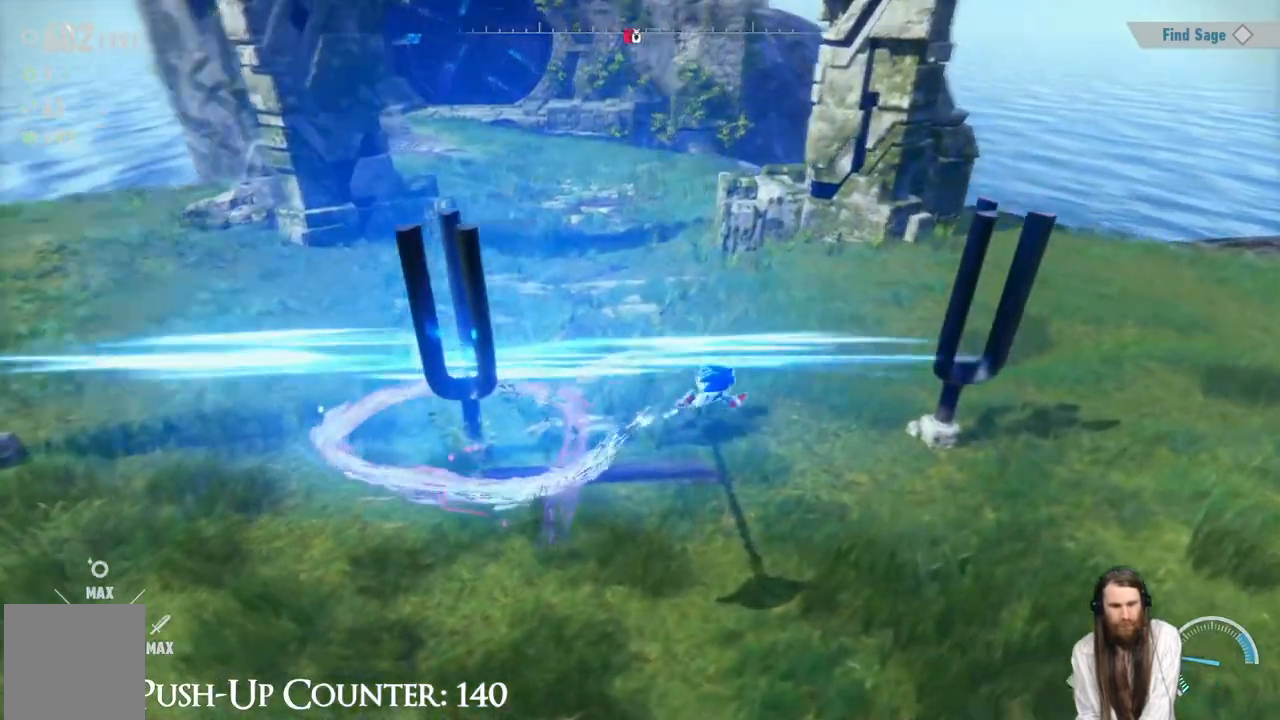
{"buttons": [], "left_stick": "down-left", "right_stick": "center", "events": [[67, "left_stick", "down"], [200, "left_stick", "down-left"], [333, "right_stick", "center"]]}
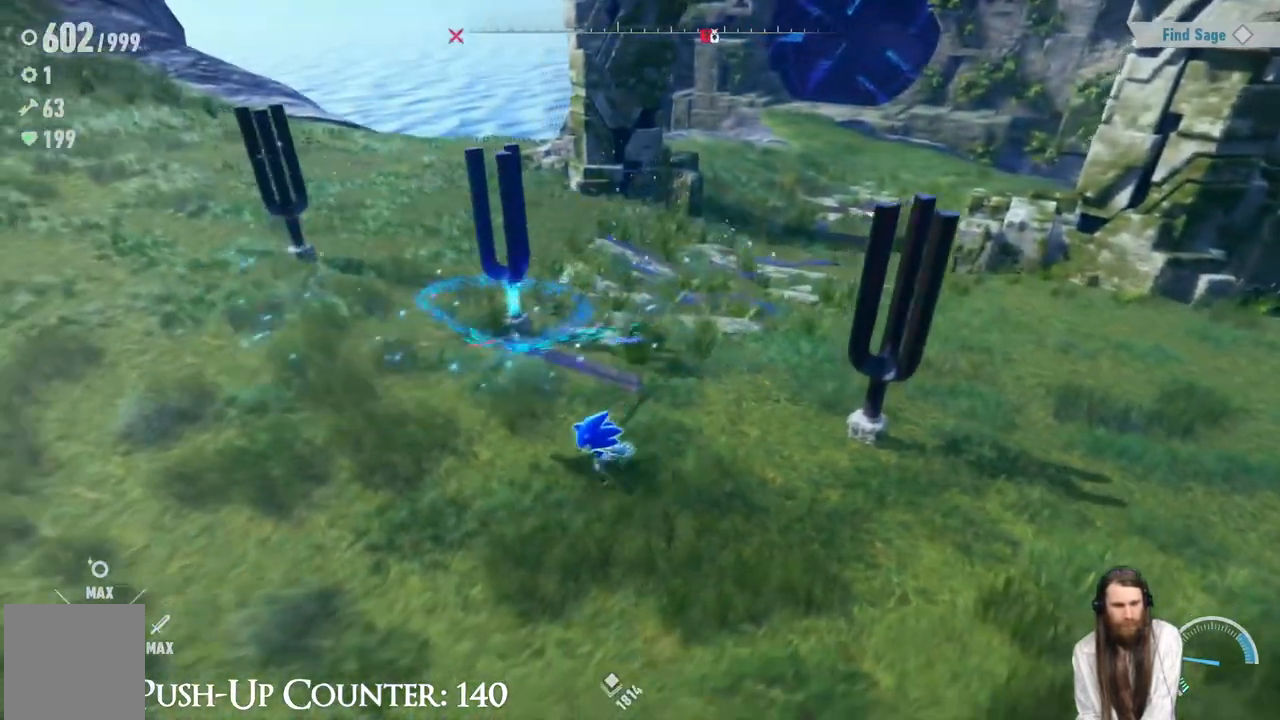
{"buttons": [], "left_stick": "down-left", "right_stick": "right", "events": [[50, "right_stick", "left"], [233, "right_stick", "center"], [433, "right_stick", "right"]]}
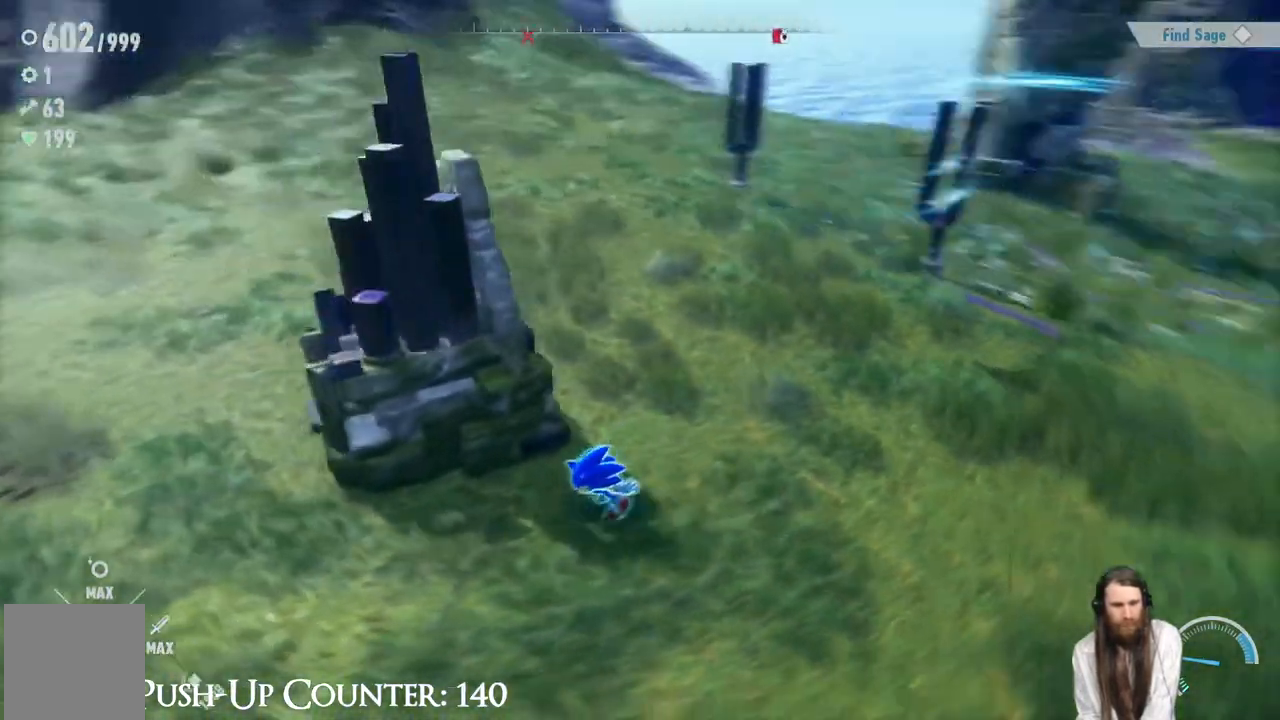
{"buttons": [], "left_stick": "center", "right_stick": "up-right", "events": [[167, "right_stick", "center"], [450, "right_stick", "up-right"], [467, "left_stick", "center"]]}
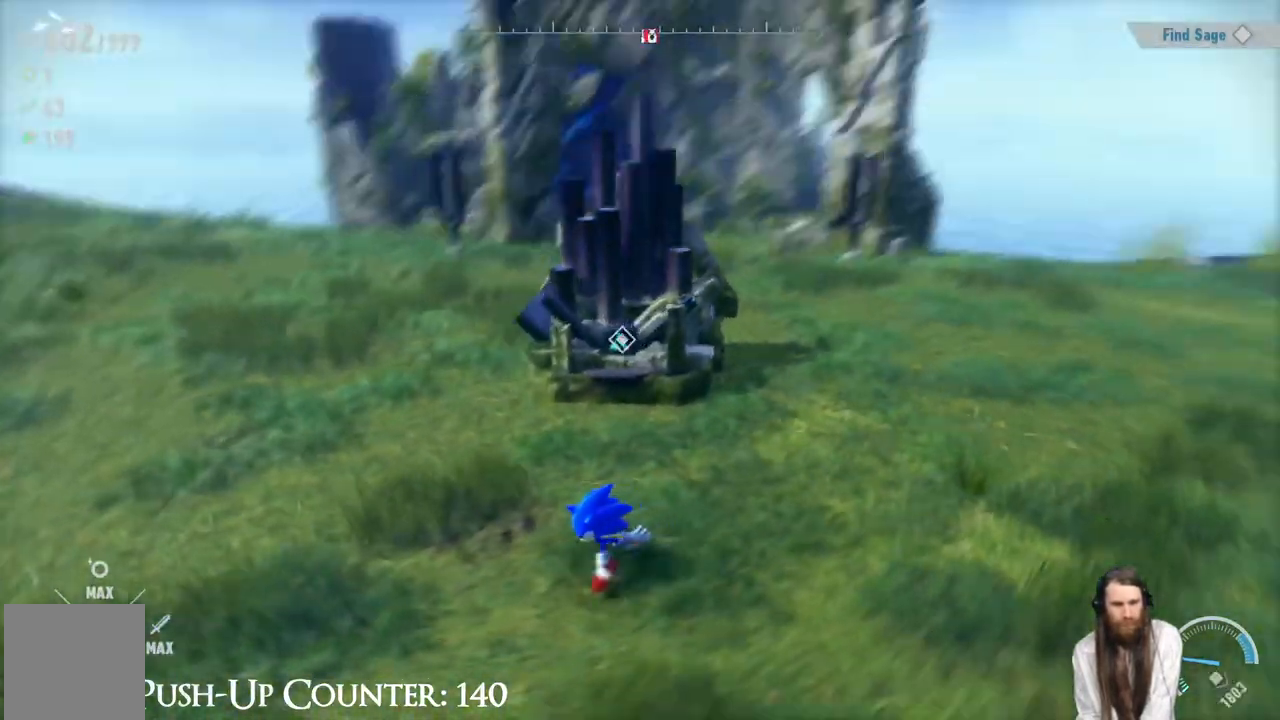
{"buttons": [], "left_stick": "center", "right_stick": "center", "events": [[83, "right_stick", "center"], [283, "left_stick", "up"], [450, "left_stick", "center"]]}
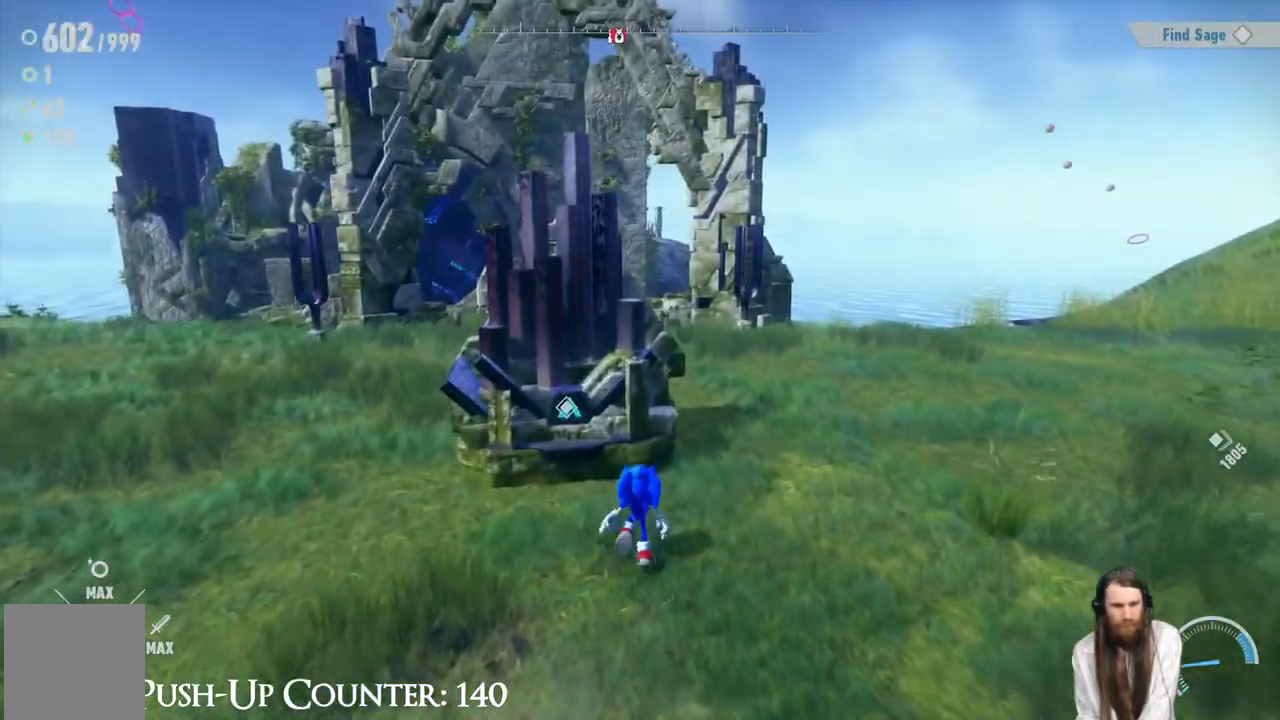
{"buttons": [], "left_stick": "center", "right_stick": "center", "events": [[100, "right_stick", "down"], [217, "left_stick", "up"], [217, "right_stick", "center"], [433, "left_stick", "center"]]}
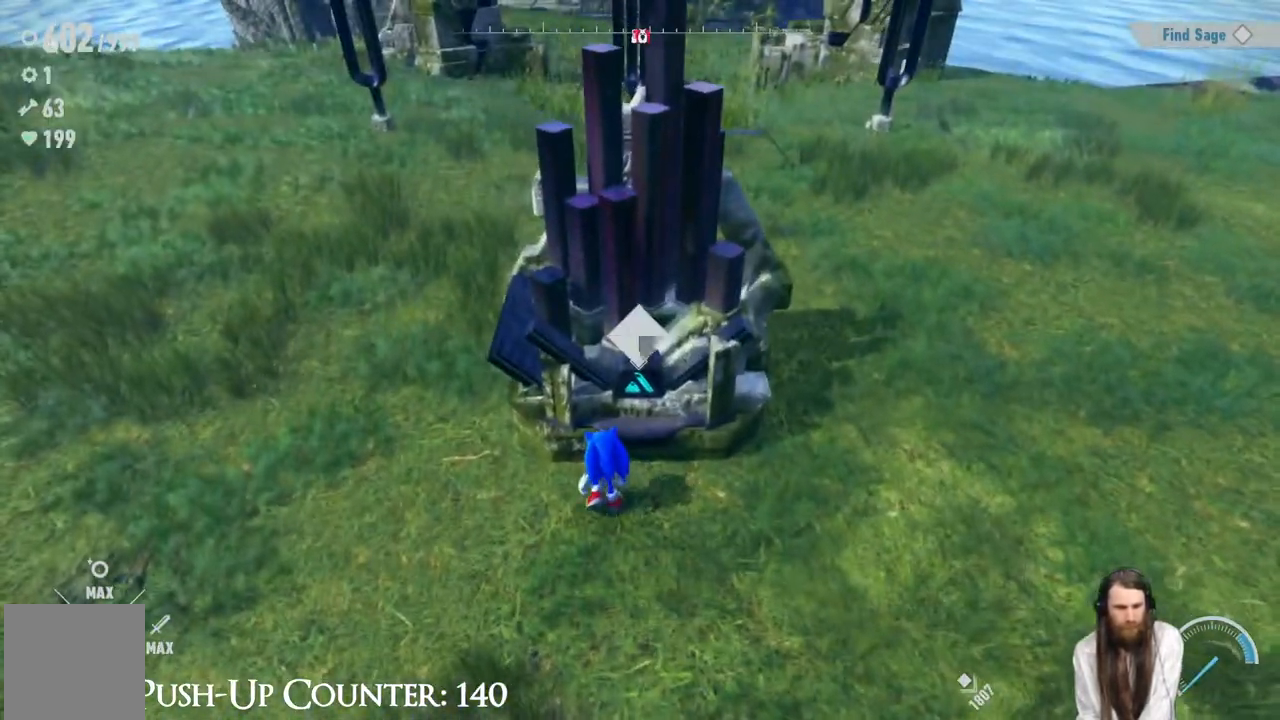
{"buttons": [], "left_stick": "center", "right_stick": "center", "events": [[133, "X", "down"], [317, "X", "up"]]}